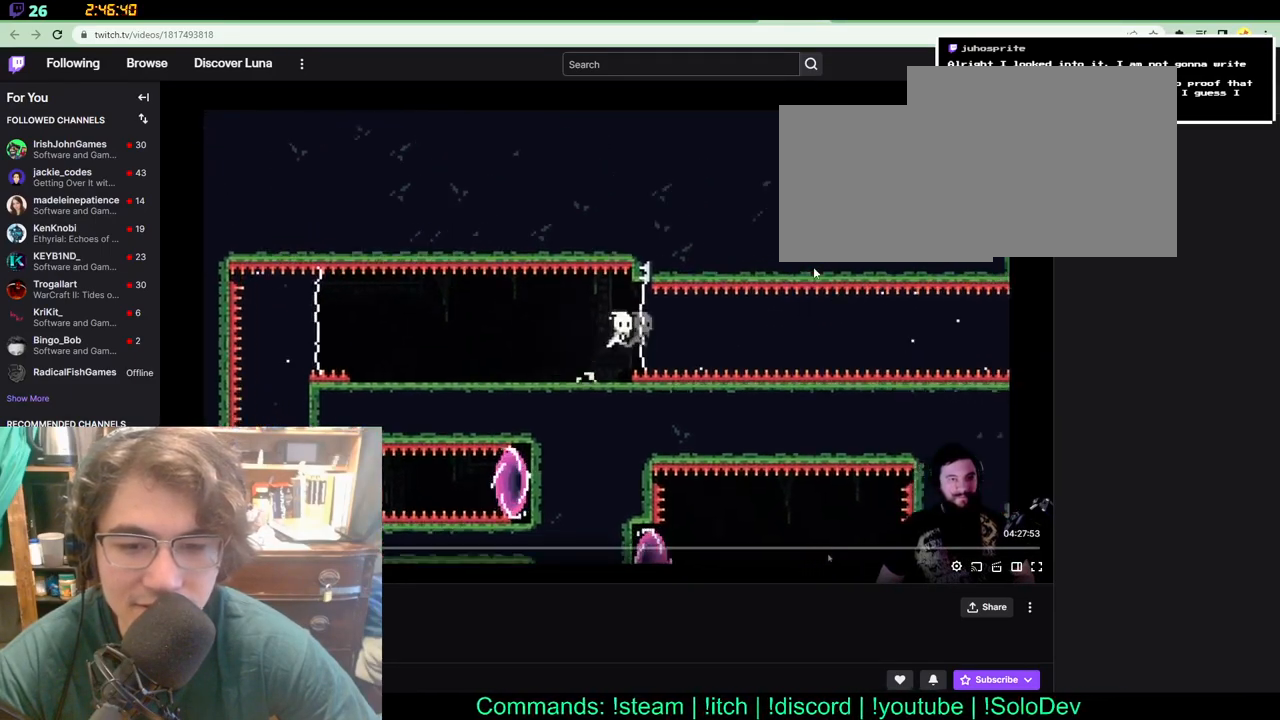
Gameplay with a controller (Xbox layout); each line is a JSON object with the inputs held at the frame after it (dt_ms = milliseconds from this image to that frame). "events" lists button and stick changes between this image and that frame as [ms after this image, input, new state], when the widget could be followed in between. Not read: L1 L2 R1 R2 R3.
{"dt_ms": 500, "buttons": ["DPAD_RIGHT"], "left_stick": "center", "right_stick": "center", "events": []}
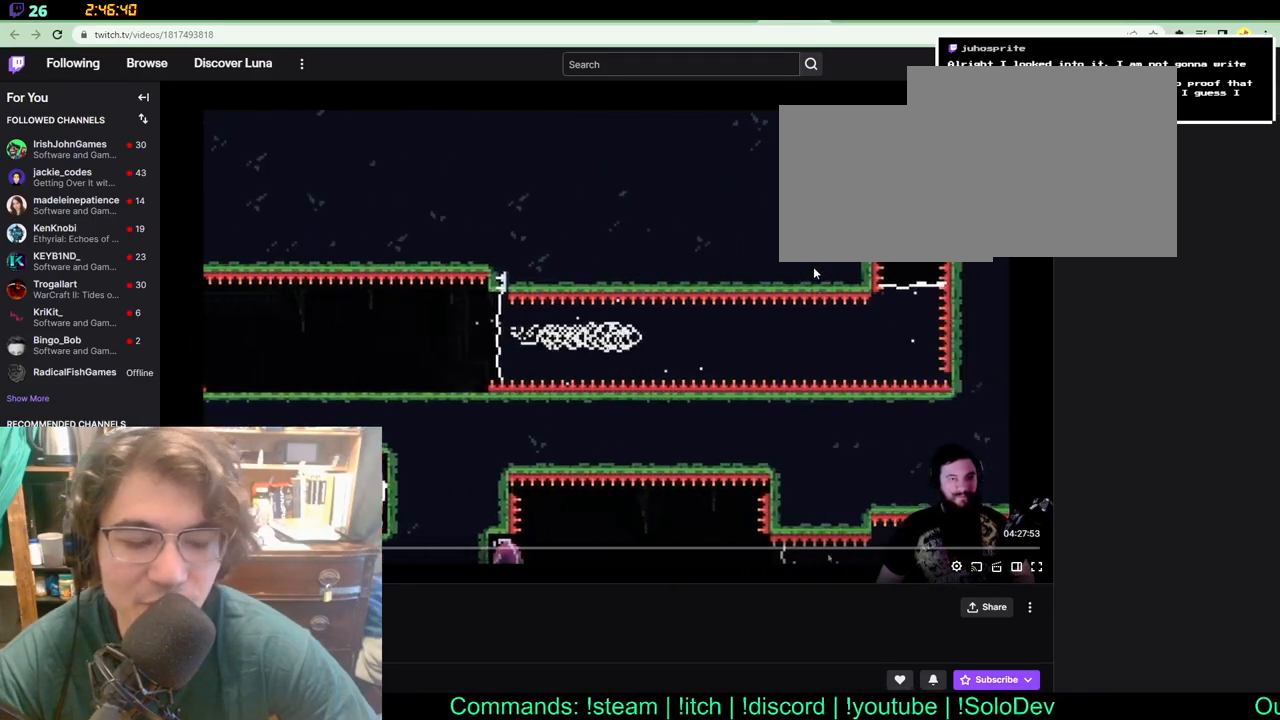
{"dt_ms": 500, "buttons": ["DPAD_RIGHT"], "left_stick": "center", "right_stick": "center", "events": []}
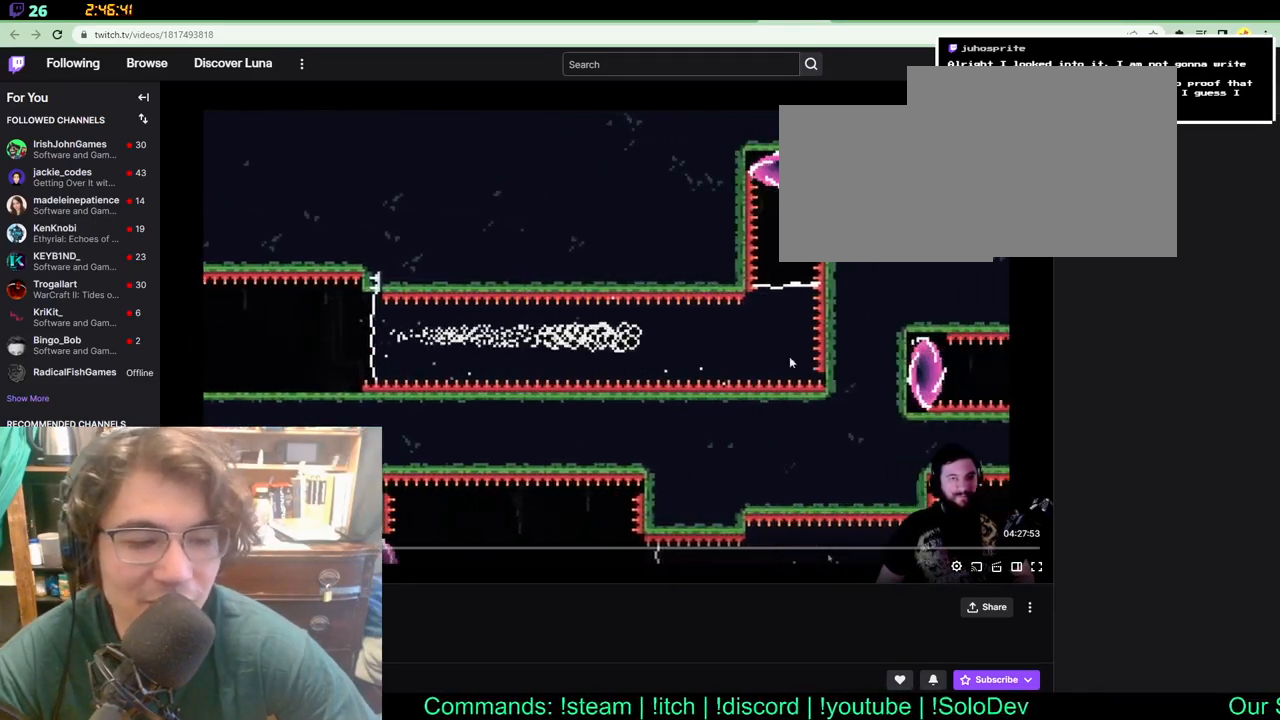
{"dt_ms": 500, "buttons": ["DPAD_RIGHT"], "left_stick": "center", "right_stick": "center", "events": []}
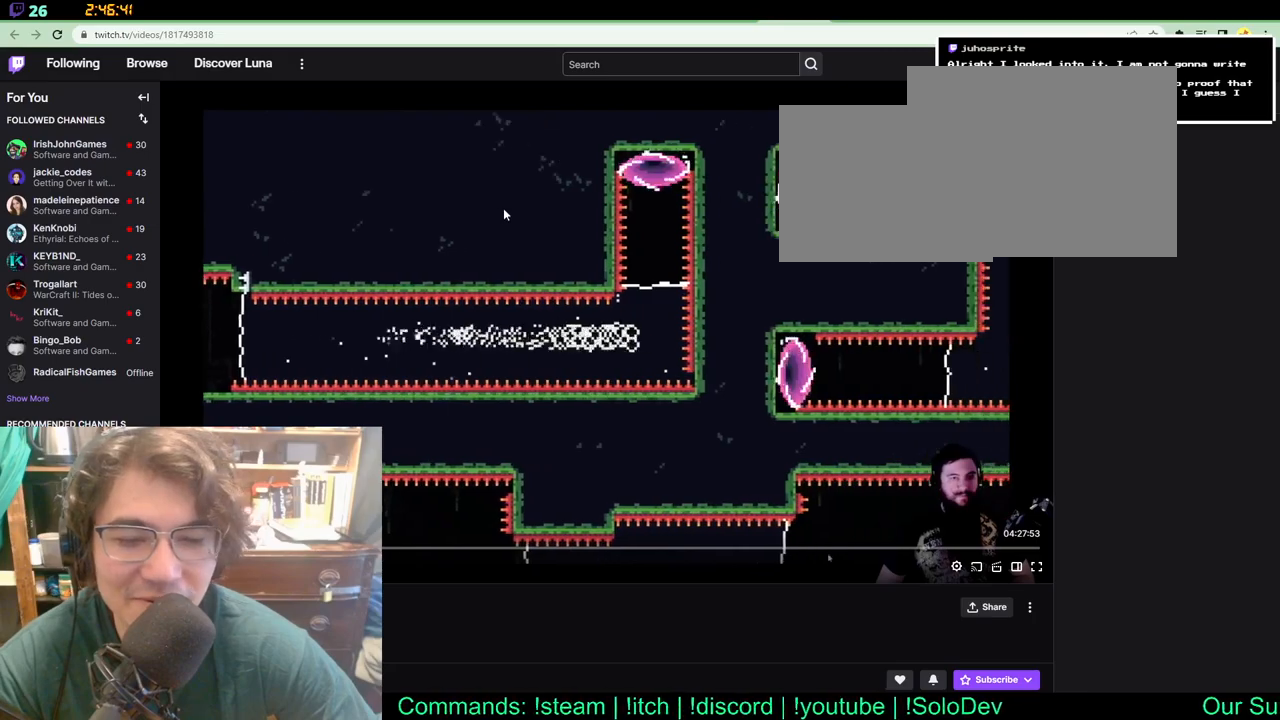
{"dt_ms": 500, "buttons": ["DPAD_UP"], "left_stick": "center", "right_stick": "center", "events": [[33, "DPAD_UP", "down"], [133, "DPAD_RIGHT", "up"]]}
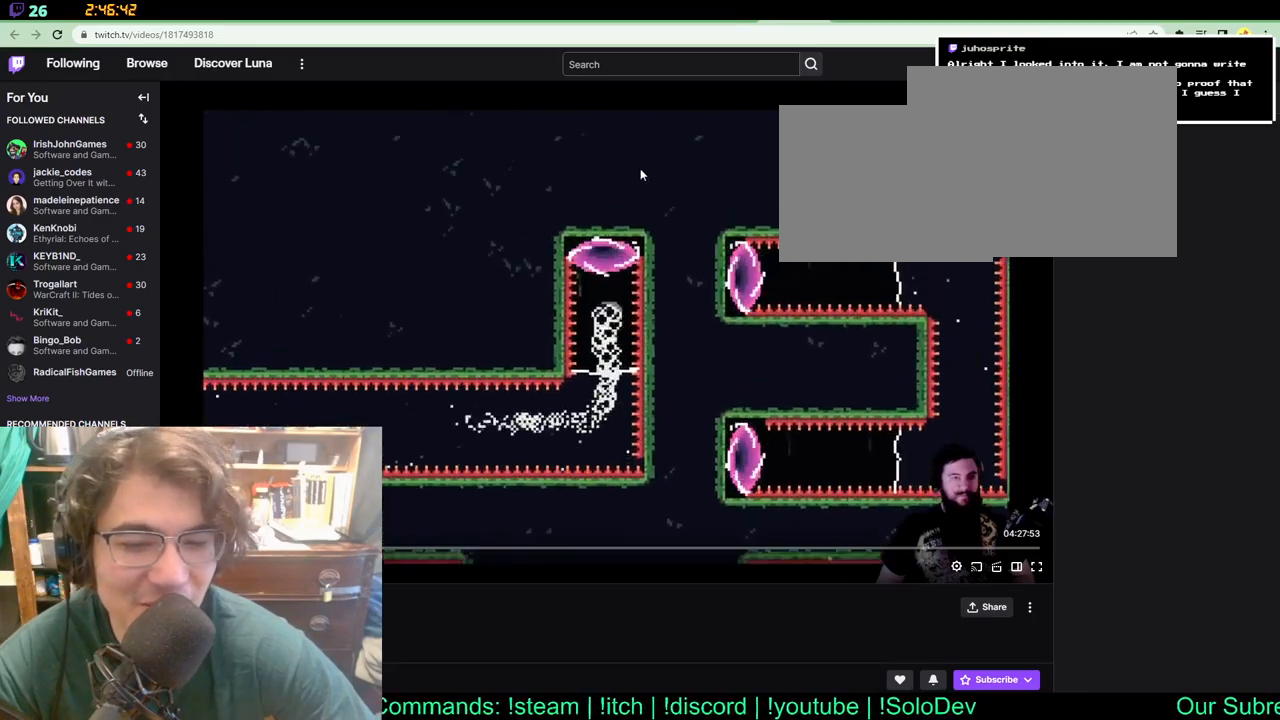
{"dt_ms": 500, "buttons": ["DPAD_RIGHT"], "left_stick": "center", "right_stick": "center", "events": [[233, "DPAD_UP", "up"], [367, "DPAD_RIGHT", "down"]]}
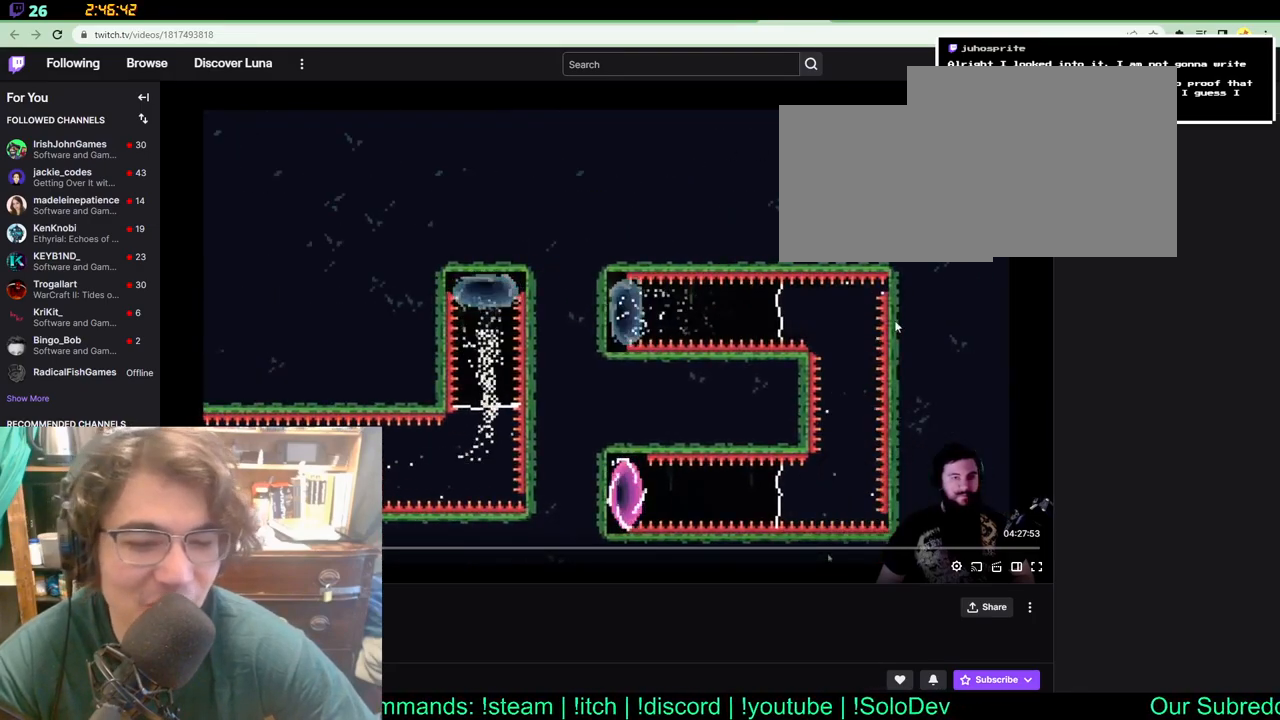
{"dt_ms": 500, "buttons": ["DPAD_RIGHT"], "left_stick": "center", "right_stick": "center", "events": []}
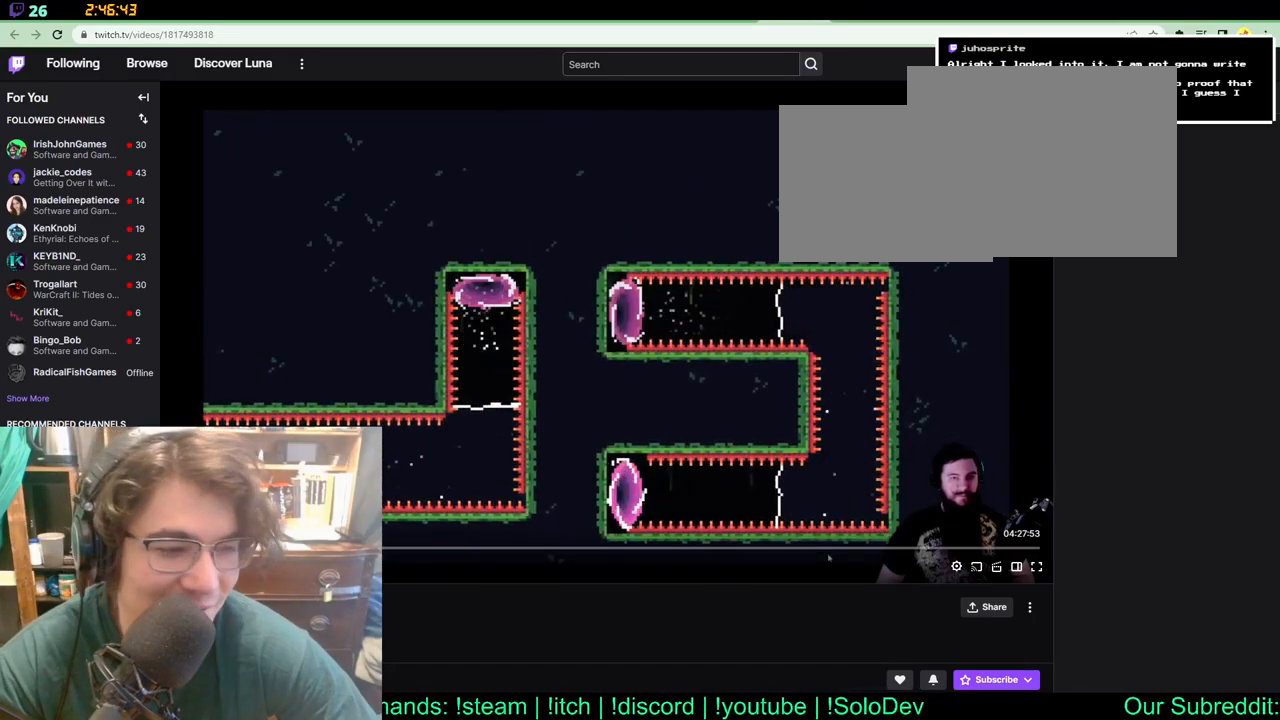
{"dt_ms": 500, "buttons": ["DPAD_RIGHT"], "left_stick": "center", "right_stick": "center", "events": []}
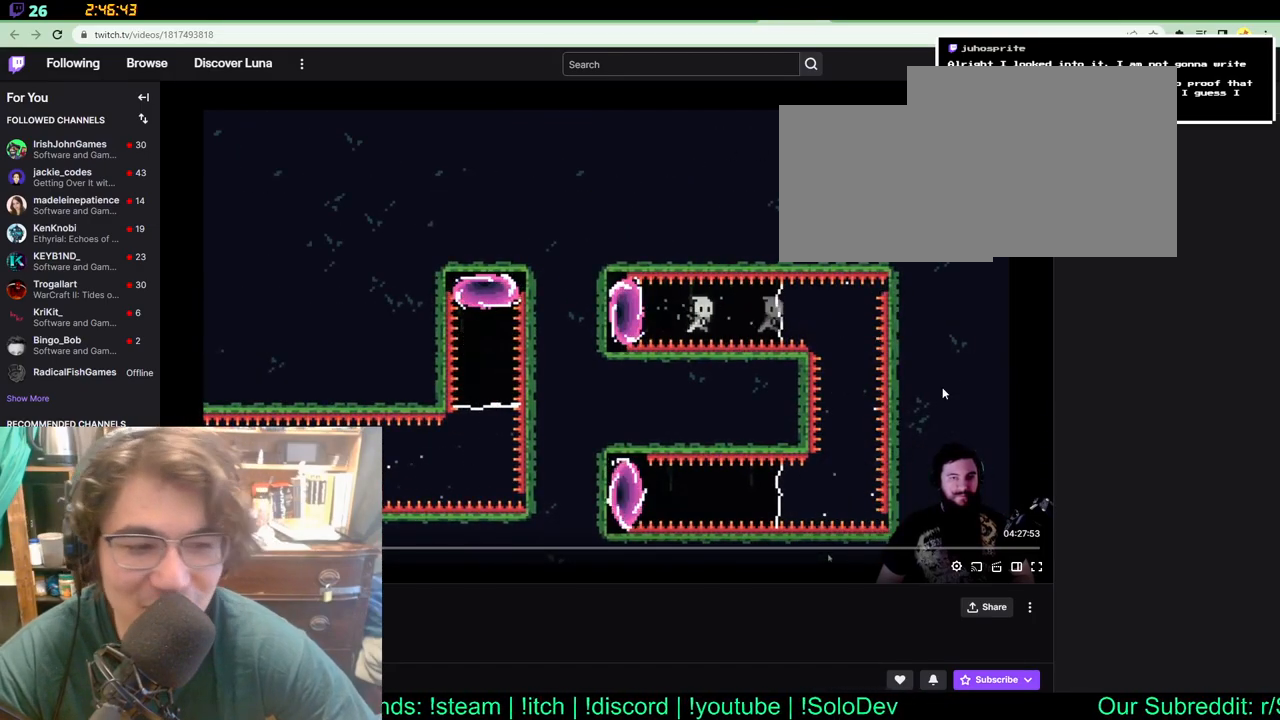
{"dt_ms": 500, "buttons": ["DPAD_DOWN"], "left_stick": "center", "right_stick": "center", "events": [[233, "DPAD_DOWN", "down"], [250, "DPAD_RIGHT", "up"]]}
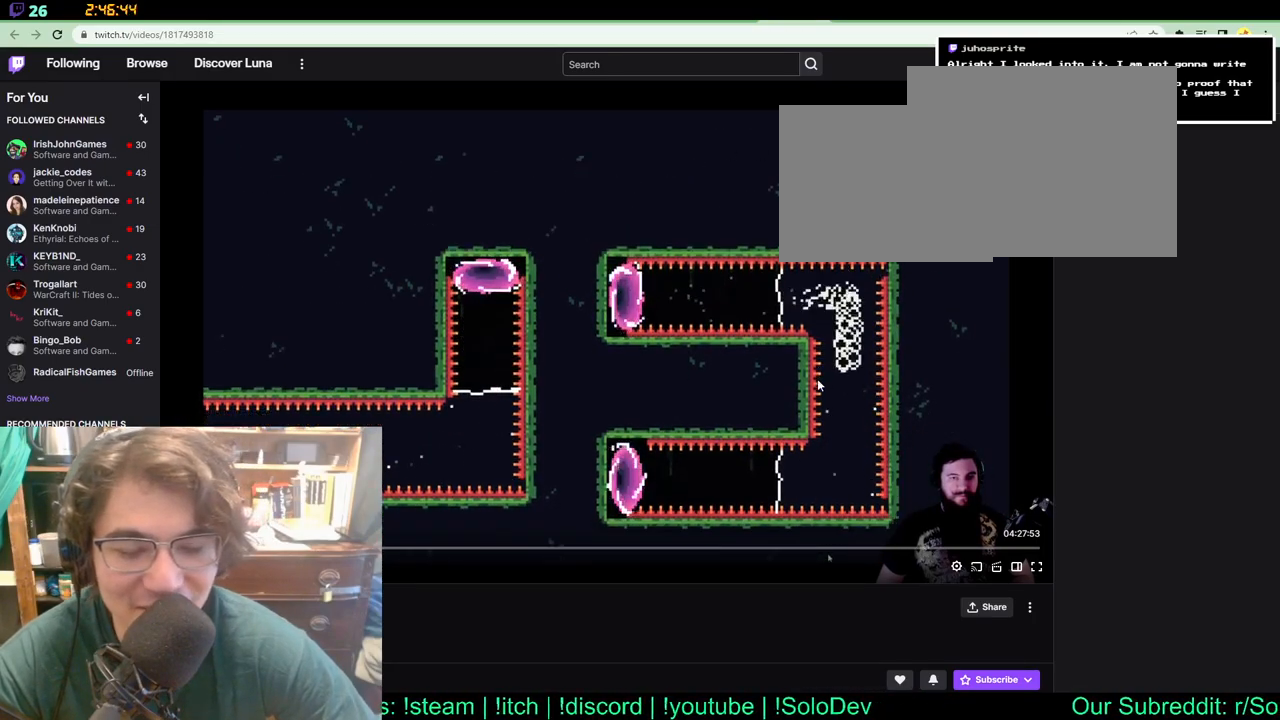
{"dt_ms": 500, "buttons": ["DPAD_LEFT"], "left_stick": "center", "right_stick": "center", "events": [[150, "DPAD_DOWN", "up"], [400, "DPAD_LEFT", "down"]]}
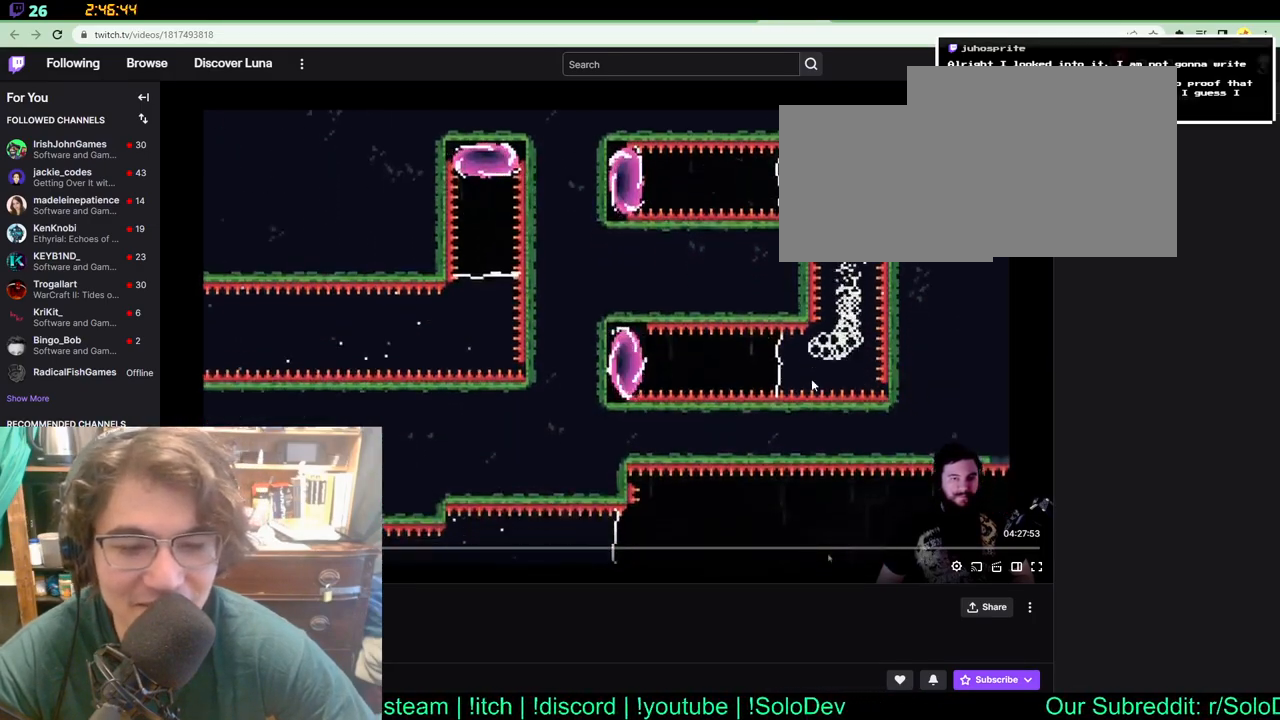
{"dt_ms": 1000, "buttons": [], "left_stick": "center", "right_stick": "center"}
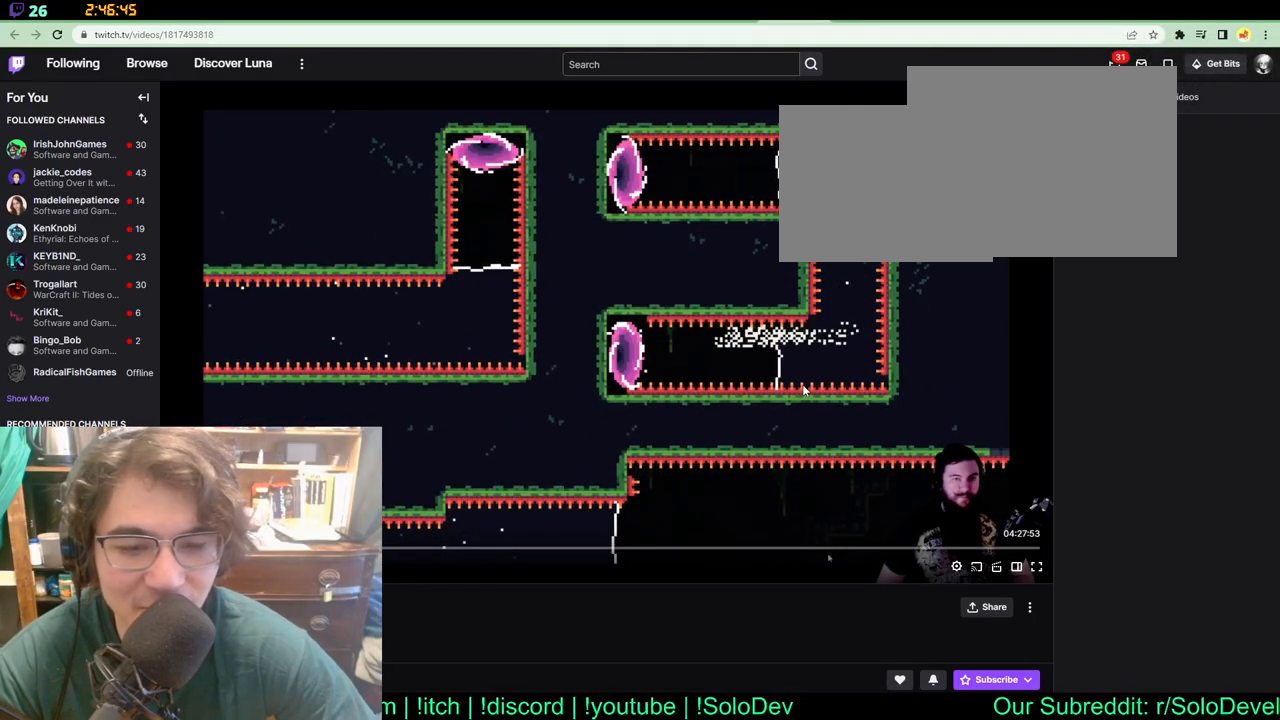
{"dt_ms": 500, "buttons": [], "left_stick": "center", "right_stick": "center", "events": []}
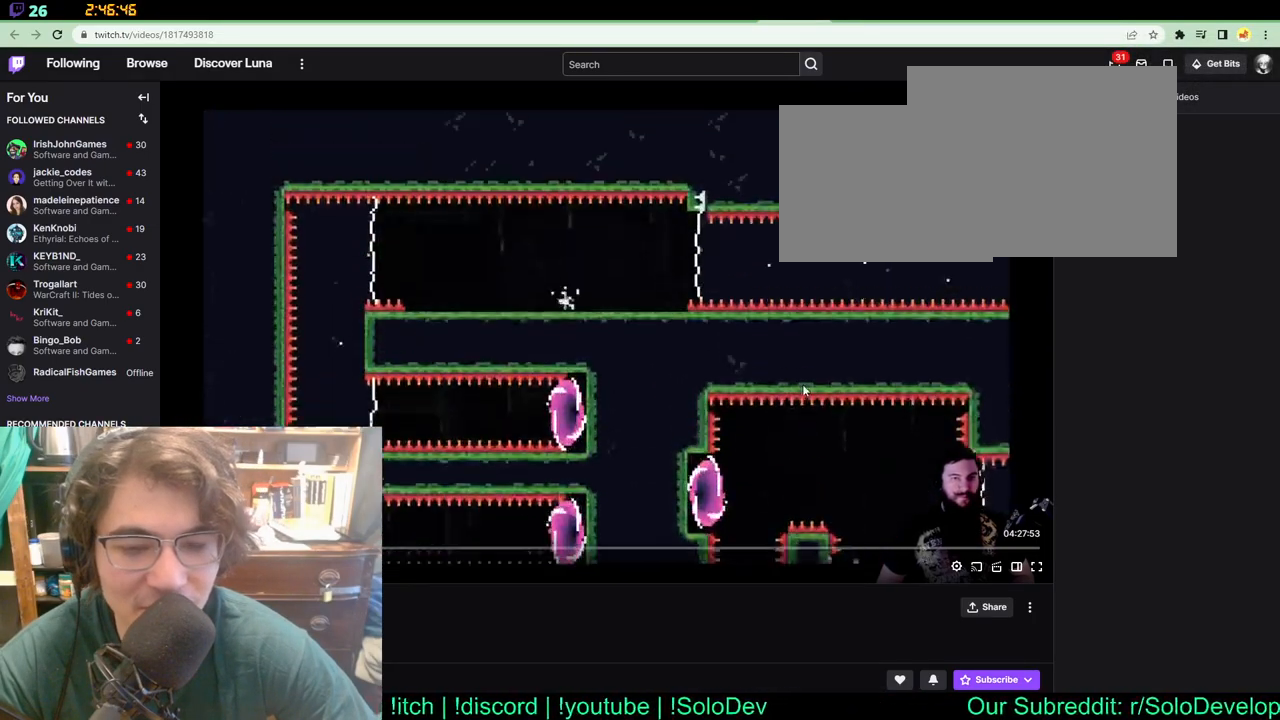
{"dt_ms": 500, "buttons": ["DPAD_RIGHT"], "left_stick": "center", "right_stick": "center", "events": [[200, "DPAD_RIGHT", "down"]]}
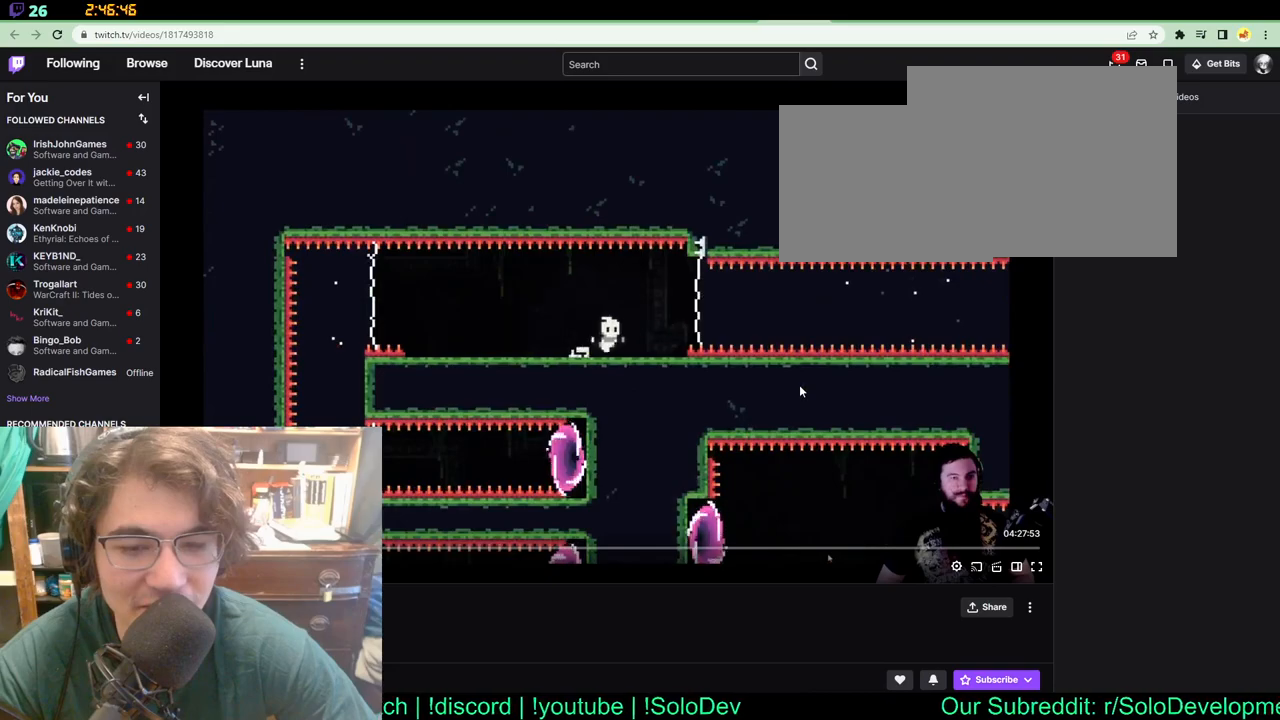
{"dt_ms": 500, "buttons": ["DPAD_RIGHT"], "left_stick": "center", "right_stick": "center", "events": []}
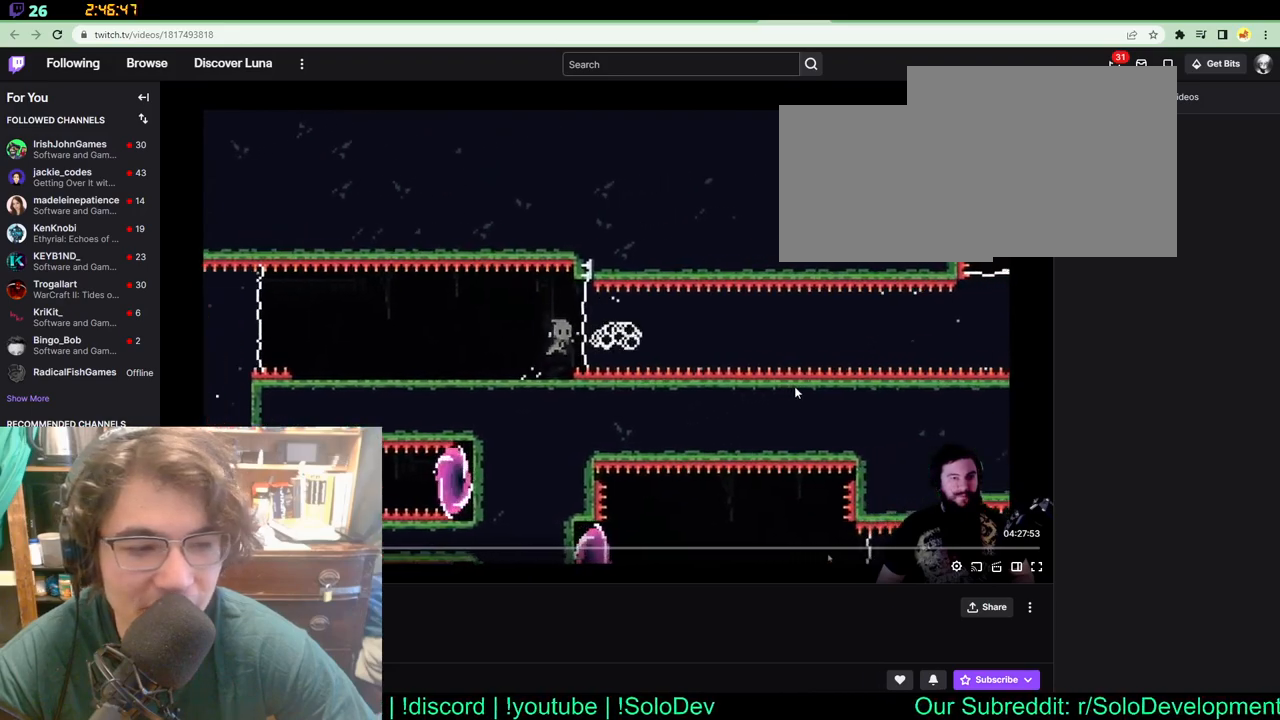
{"dt_ms": 500, "buttons": [], "left_stick": "center", "right_stick": "center", "events": [[250, "B", "down"], [250, "DPAD_RIGHT", "up"], [300, "B", "up"]]}
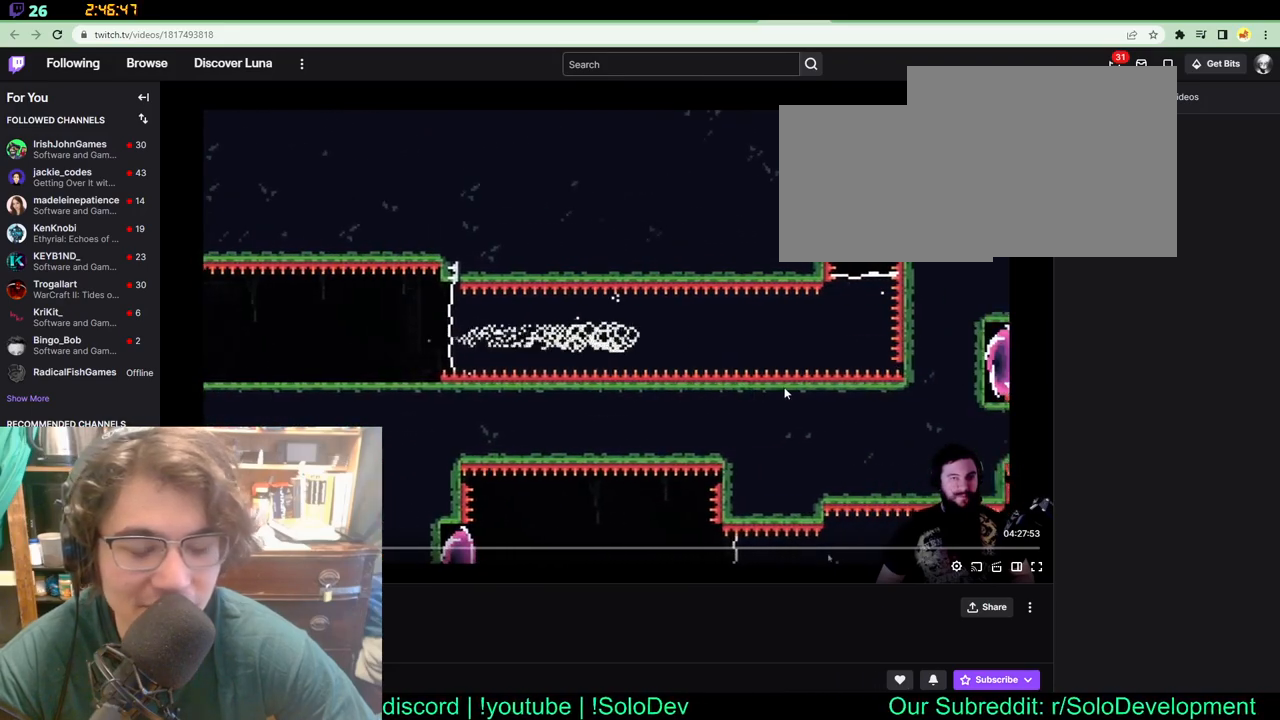
{"dt_ms": 500, "buttons": [], "left_stick": "center", "right_stick": "center", "events": []}
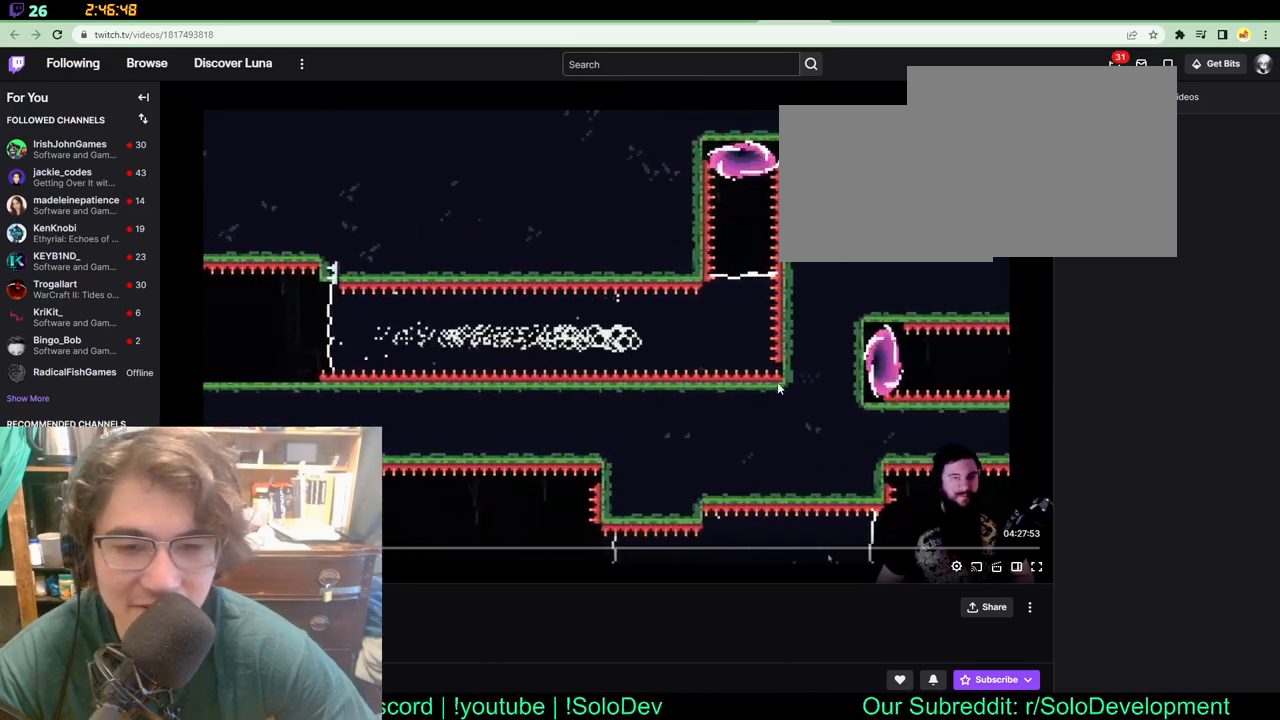
{"dt_ms": 500, "buttons": ["DPAD_UP"], "left_stick": "center", "right_stick": "center", "events": [[483, "DPAD_UP", "down"]]}
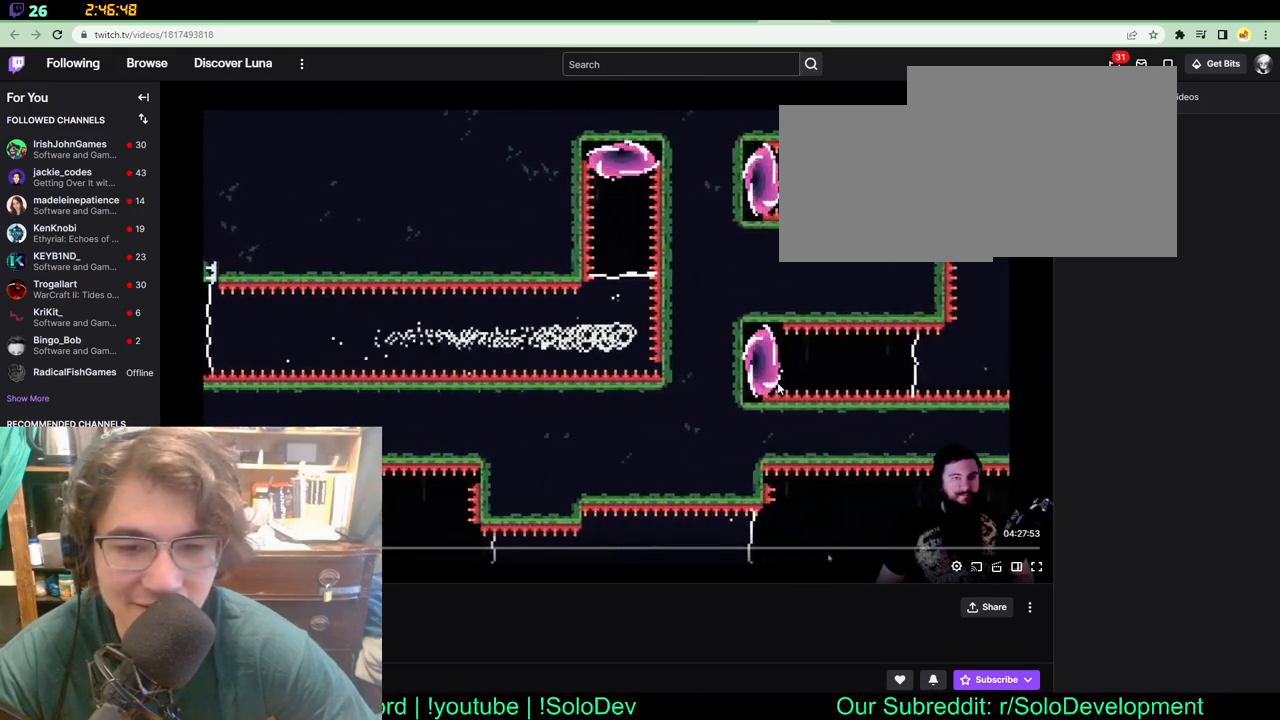
{"dt_ms": 500, "buttons": ["DPAD_UP"], "left_stick": "center", "right_stick": "center"}
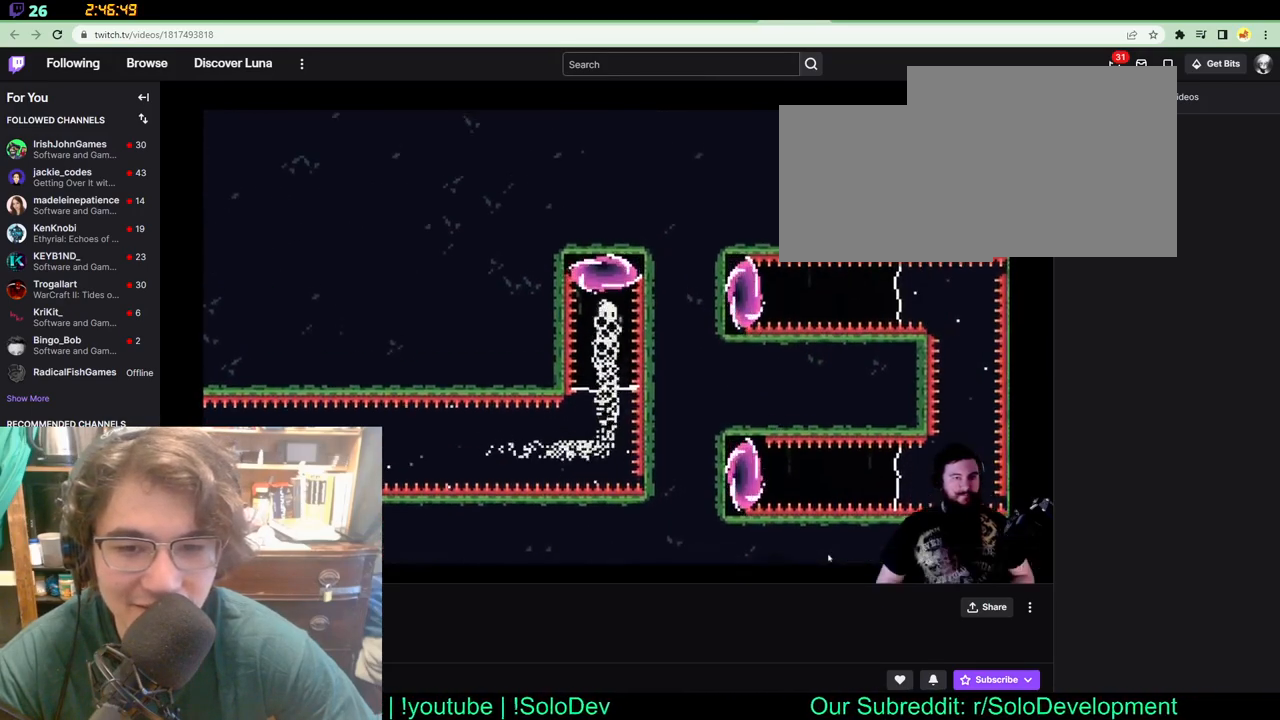
{"dt_ms": 1000, "buttons": ["X", "DPAD_RIGHT"], "left_stick": "center", "right_stick": "center"}
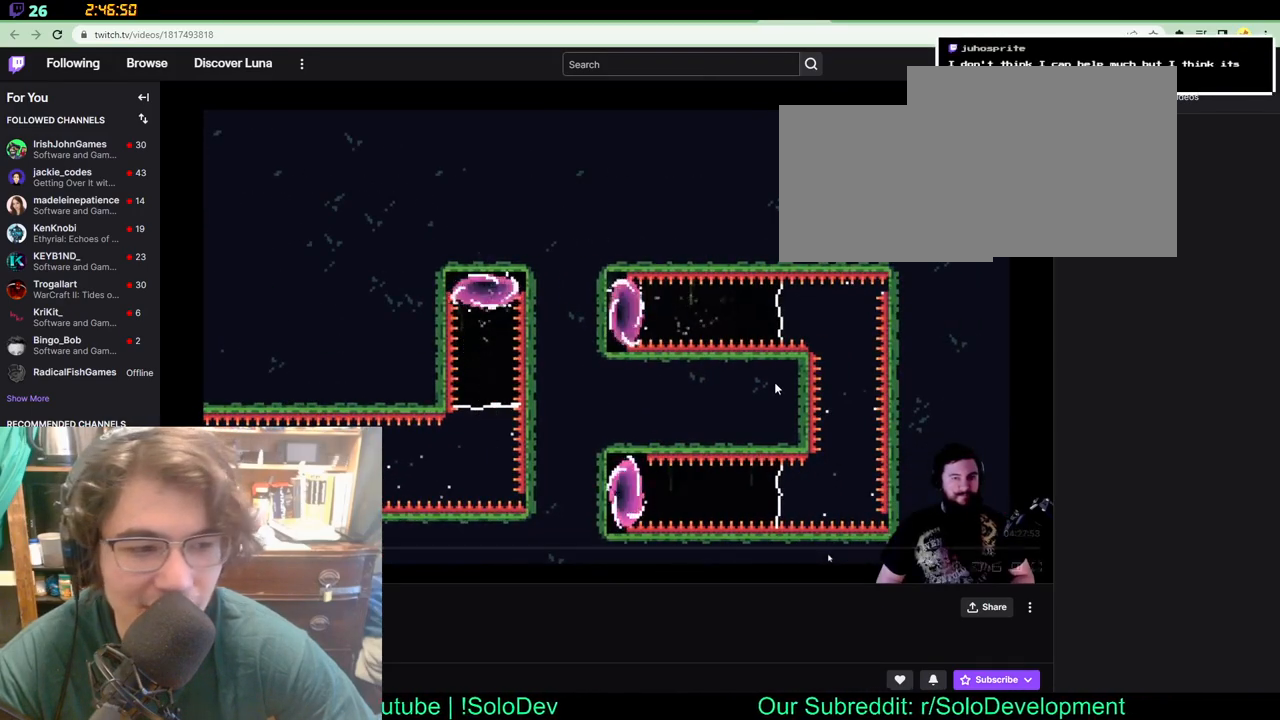
{"dt_ms": 500, "buttons": ["X", "DPAD_RIGHT"], "left_stick": "center", "right_stick": "center", "events": [[67, "X", "up"], [150, "X", "down"], [250, "X", "up"], [317, "X", "down"], [433, "X", "up"], [500, "X", "down"]]}
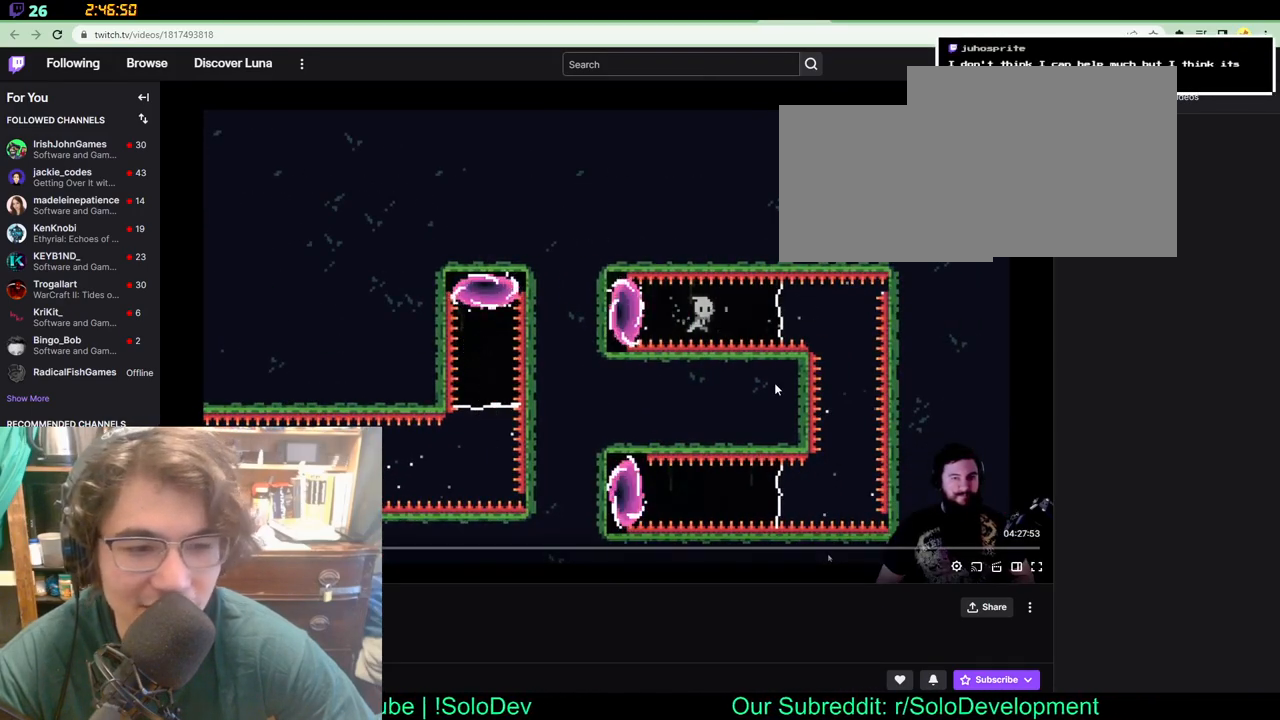
{"dt_ms": 500, "buttons": ["DPAD_DOWN"], "left_stick": "center", "right_stick": "center", "events": [[117, "X", "up"], [217, "DPAD_RIGHT", "up"], [317, "DPAD_DOWN", "down"]]}
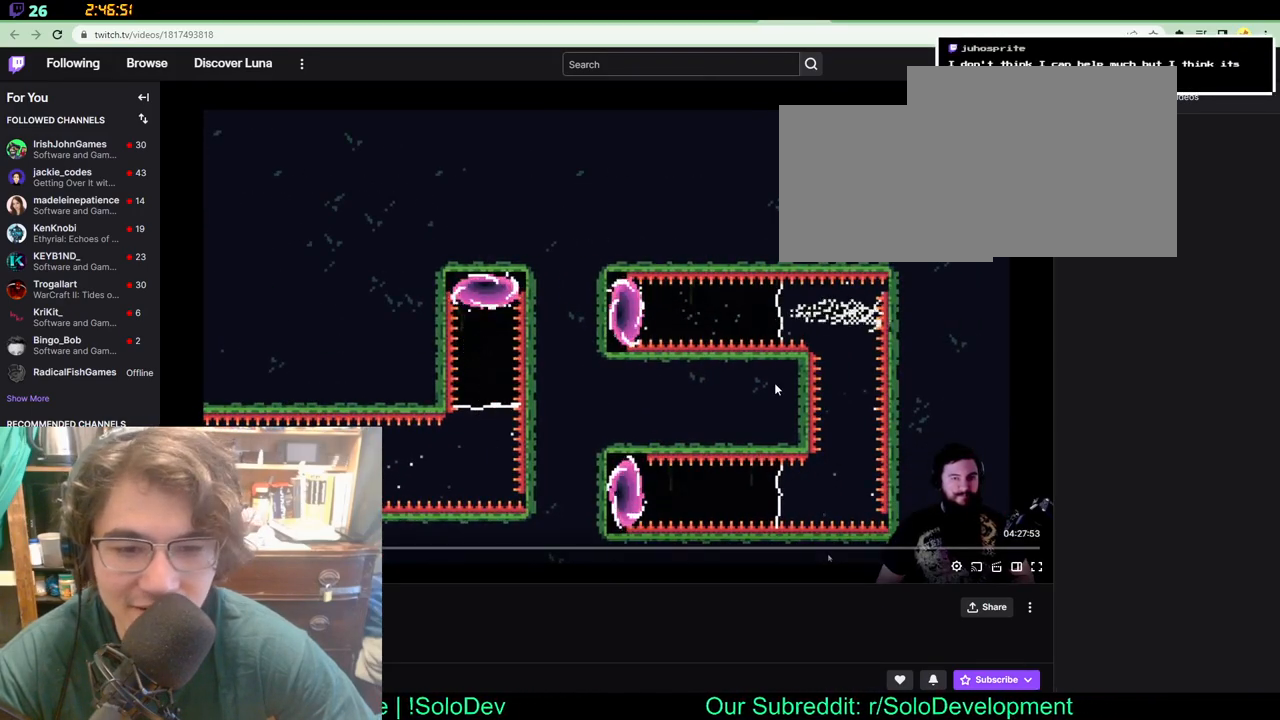
{"dt_ms": 500, "buttons": [], "left_stick": "center", "right_stick": "center", "events": [[267, "DPAD_DOWN", "up"]]}
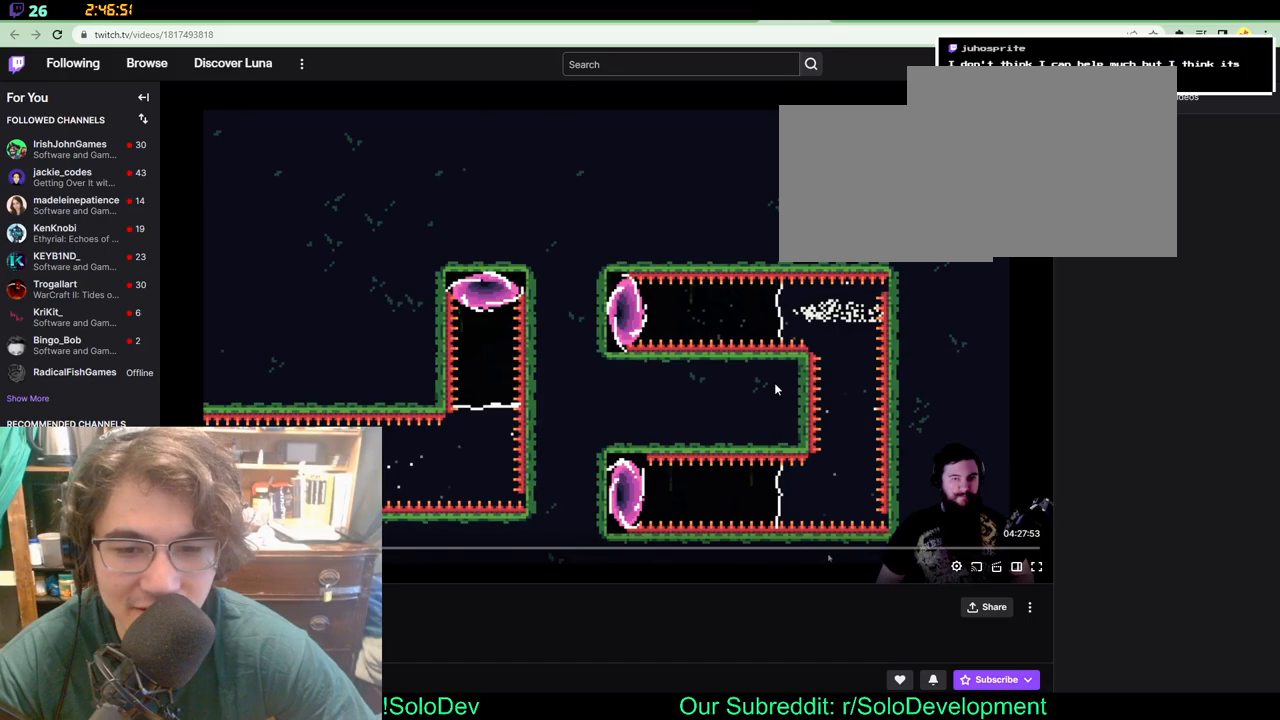
{"dt_ms": 500, "buttons": [], "left_stick": "center", "right_stick": "center", "events": []}
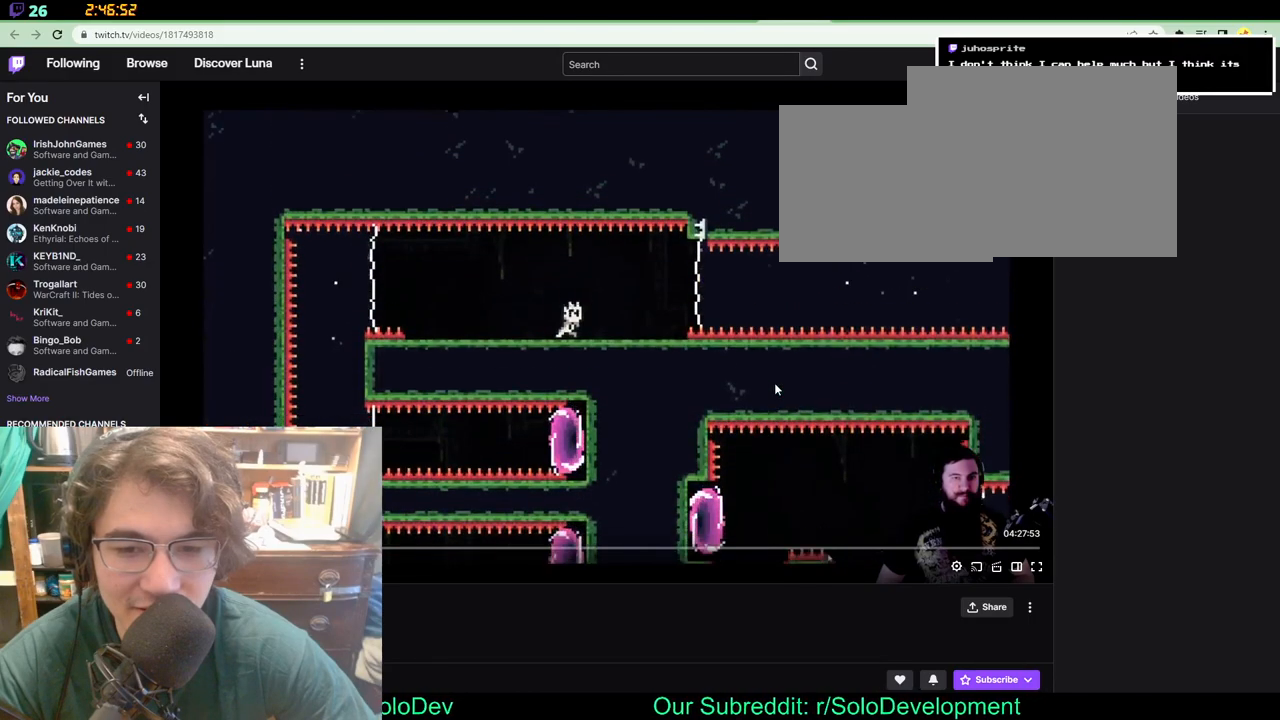
{"dt_ms": 500, "buttons": ["DPAD_RIGHT"], "left_stick": "center", "right_stick": "center", "events": [[50, "DPAD_RIGHT", "down"]]}
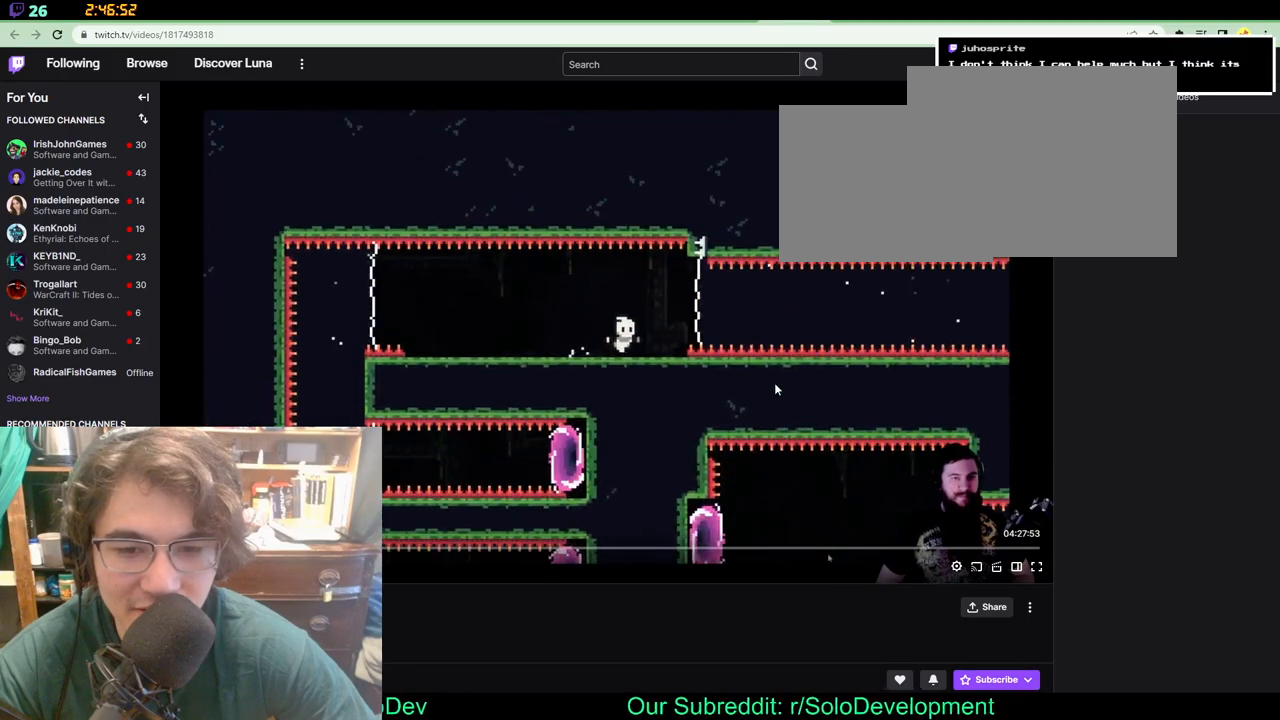
{"dt_ms": 500, "buttons": ["DPAD_RIGHT"], "left_stick": "center", "right_stick": "center", "events": []}
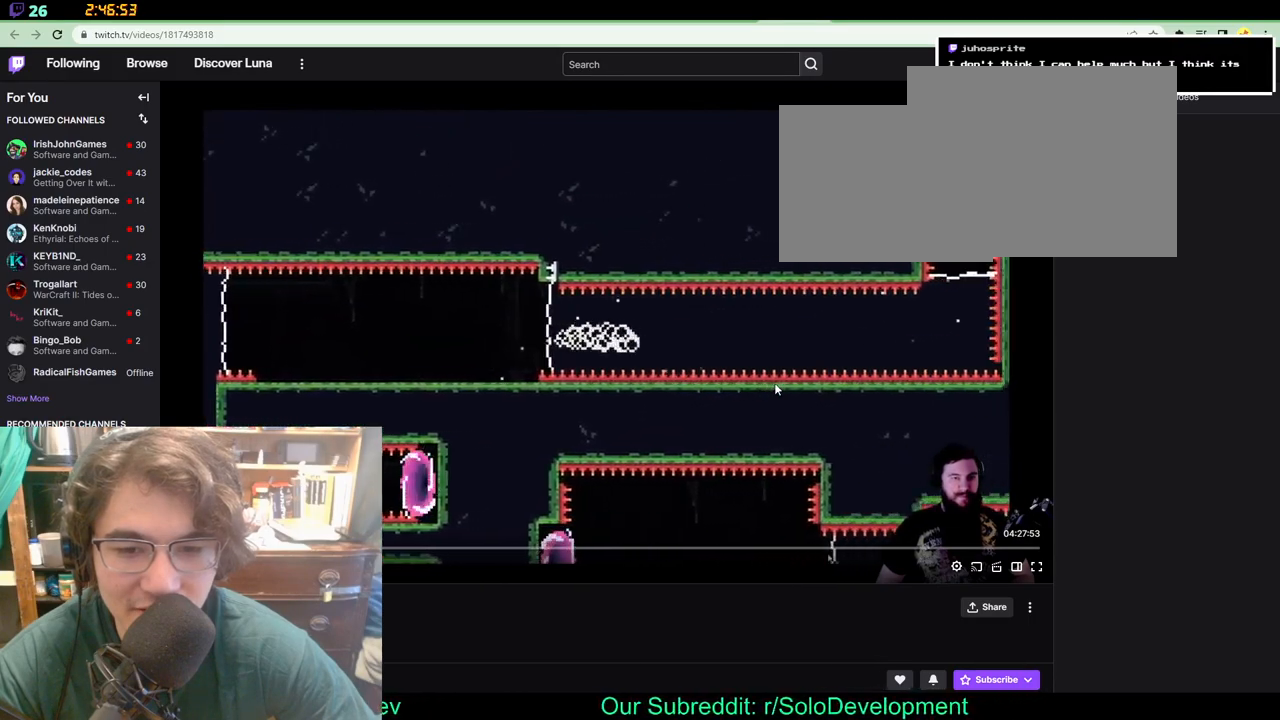
{"dt_ms": 500, "buttons": [], "left_stick": "center", "right_stick": "center", "events": [[150, "DPAD_RIGHT", "up"]]}
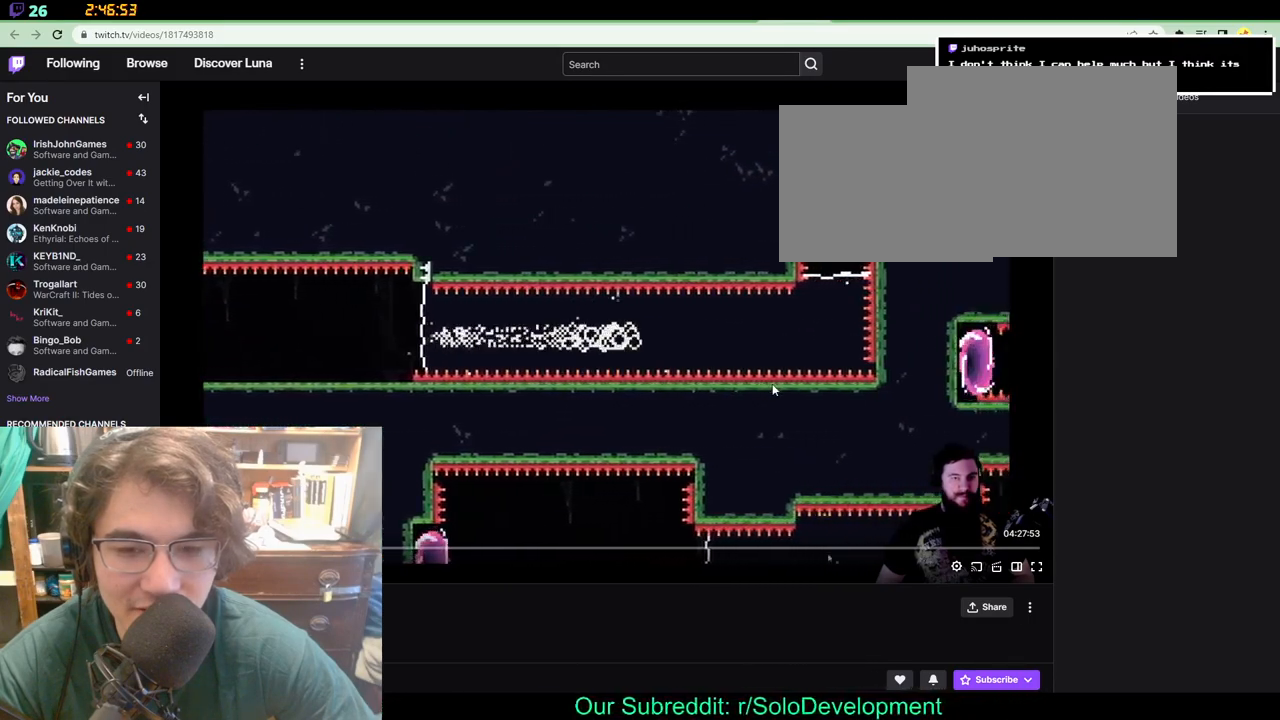
{"dt_ms": 500, "buttons": [], "left_stick": "center", "right_stick": "center", "events": []}